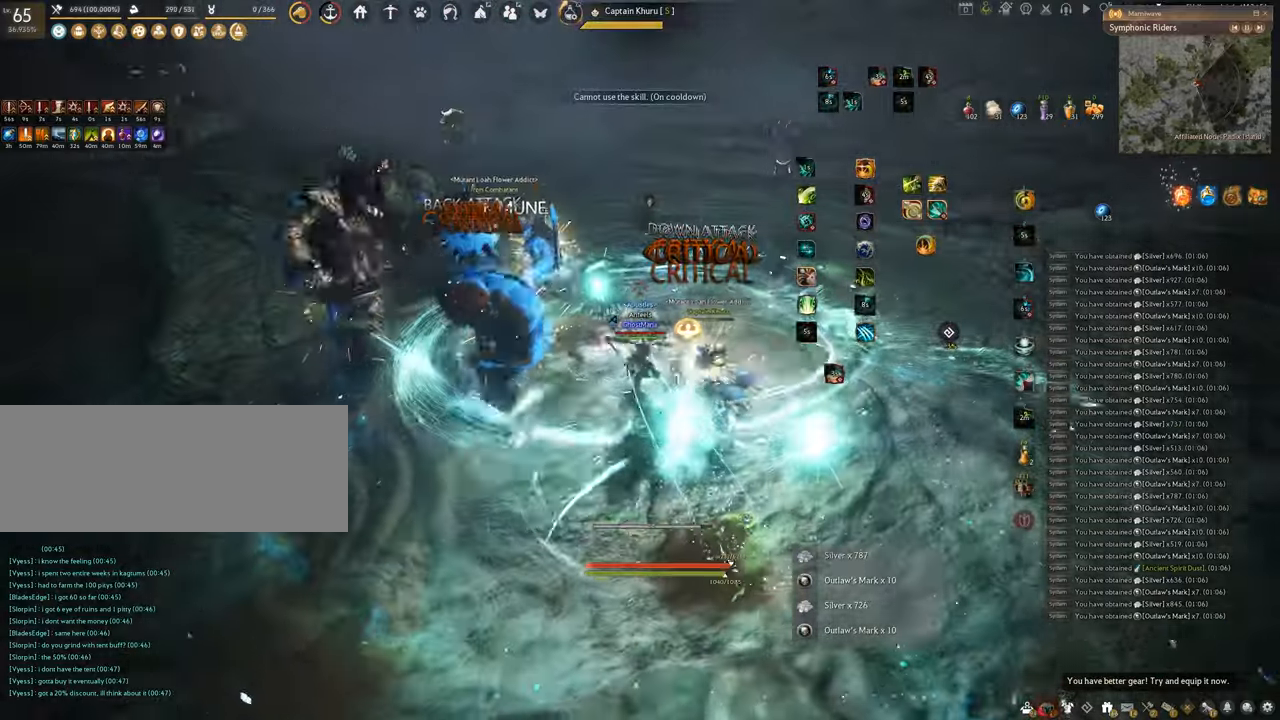
Gameplay with keyboard and mouse; each line is a JSON object with the keys and mouse buttons held at the frame after it. "events" lists presses ("down") and releases ("up") of "a", "c", "d", "e", "f", "q", "s", "shift", "space", "tab", "w", "x", "z", "mouse_left" and "mouse_right" between this image and that frame as [ms after this image, input, new state], when the widget could be followed in between. "mouse_left", "mouse_right" = the "left", "right" buttons of the "mouse" list. No other keys are recorded. Mouse movement is not recorded.
{"keys": ["f", "w"], "mouse": [], "events": []}
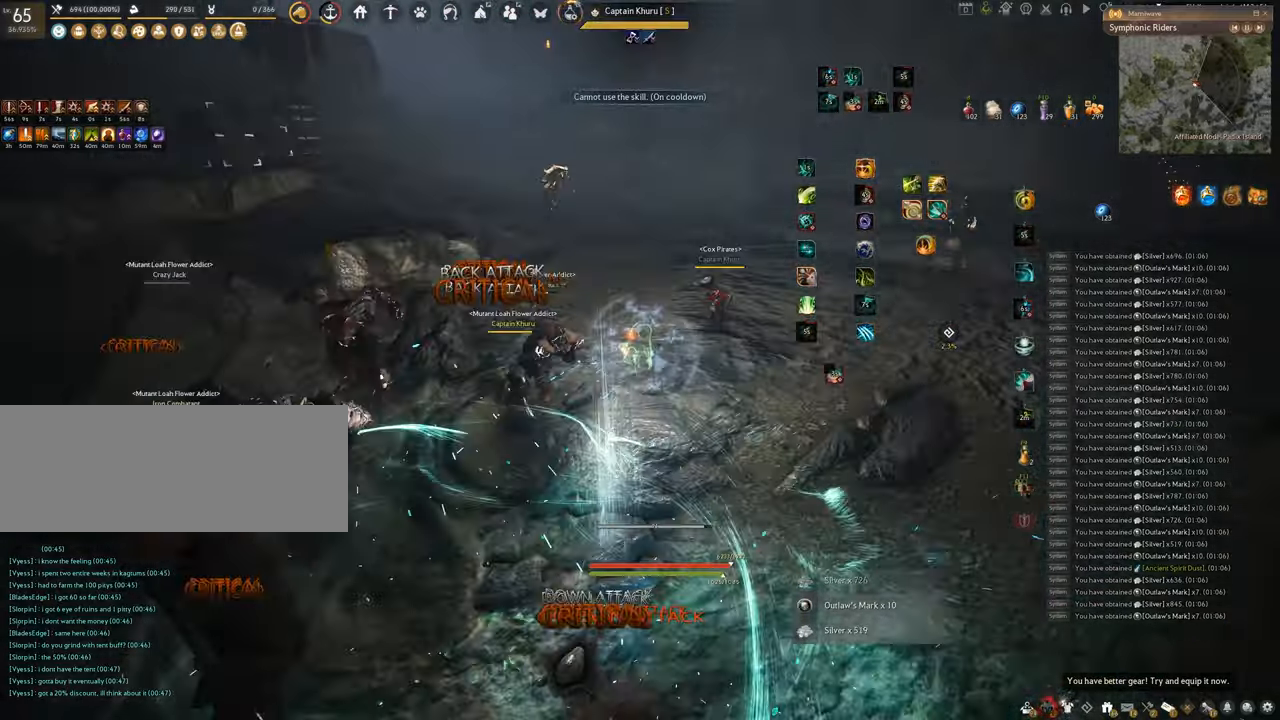
{"keys": ["e"], "mouse": [], "events": [[66, "f", "up"], [83, "w", "up"], [317, "e", "down"]]}
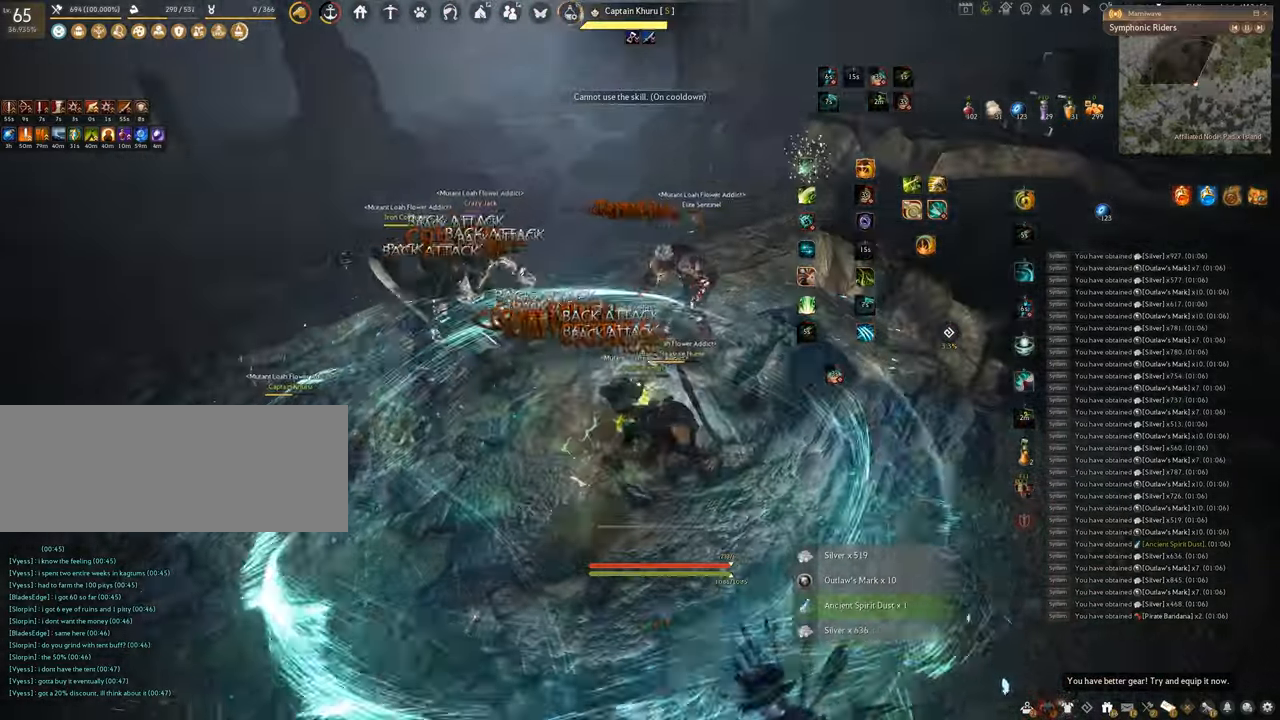
{"keys": ["e"], "mouse": [], "events": []}
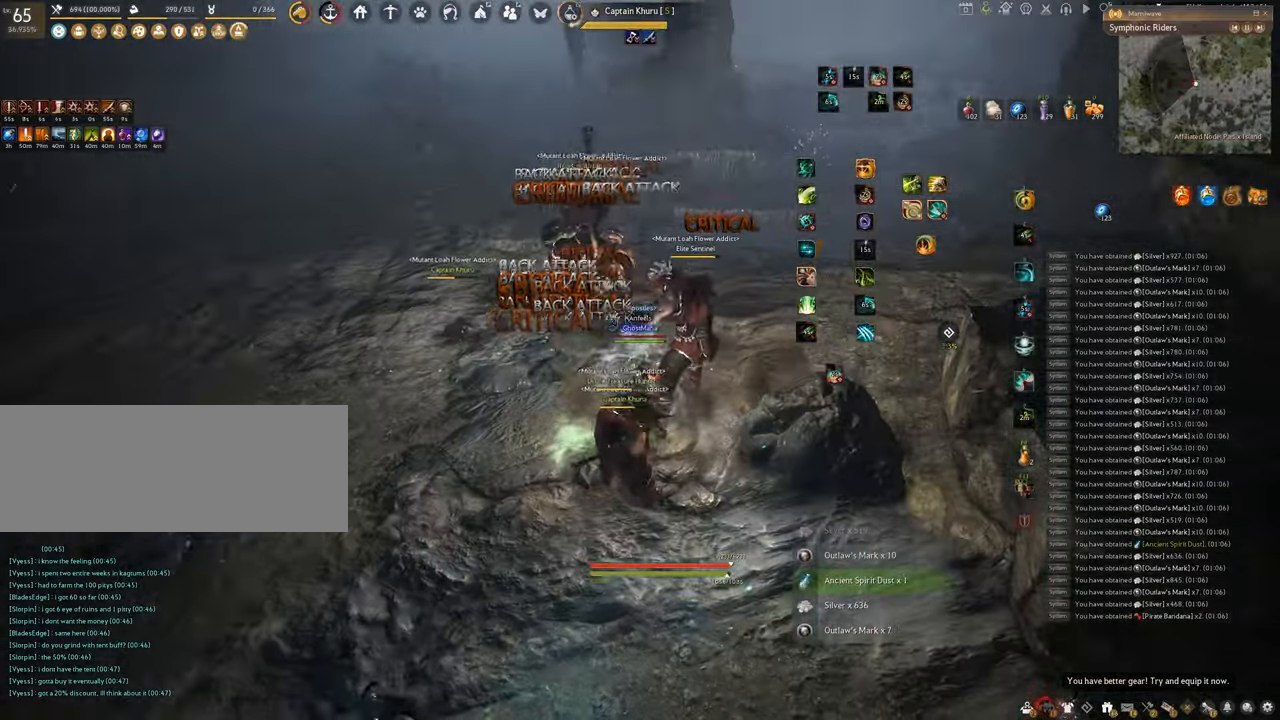
{"keys": ["f", "s"], "mouse": [], "events": [[117, "e", "up"], [167, "s", "down"], [233, "f", "down"]]}
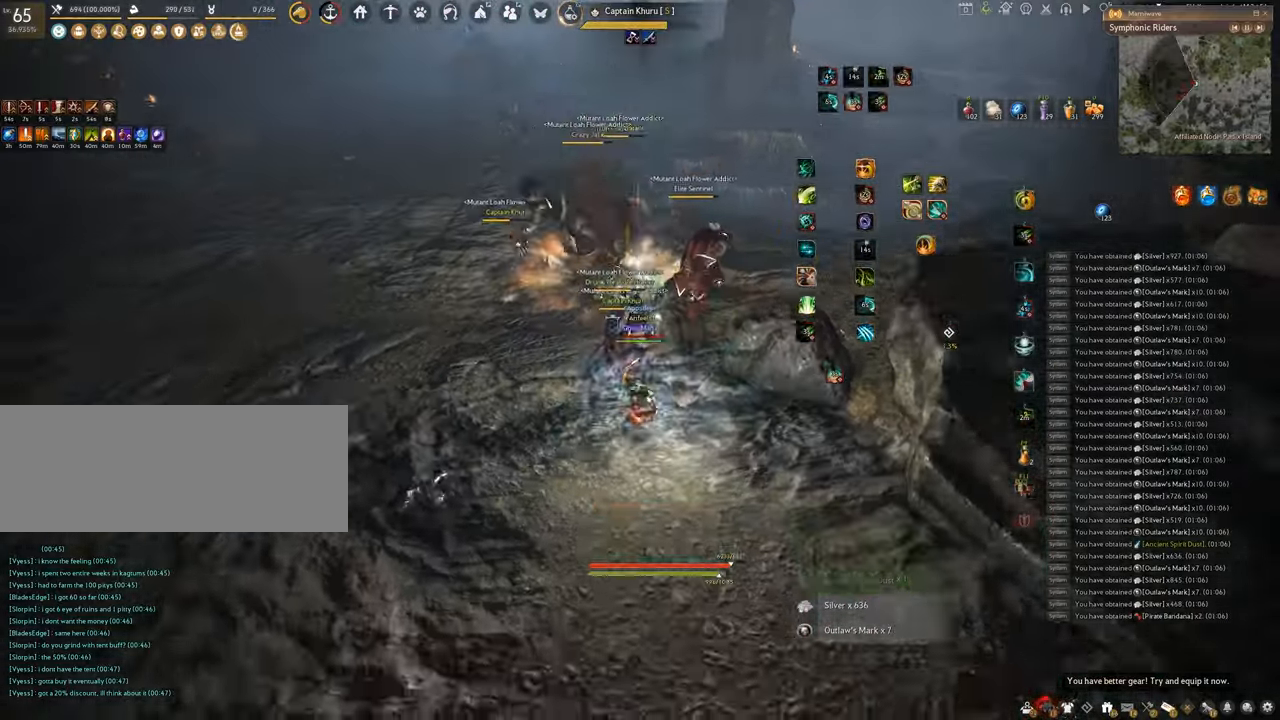
{"keys": ["f", "shift"], "mouse": [], "events": [[34, "shift", "down"], [67, "s", "up"]]}
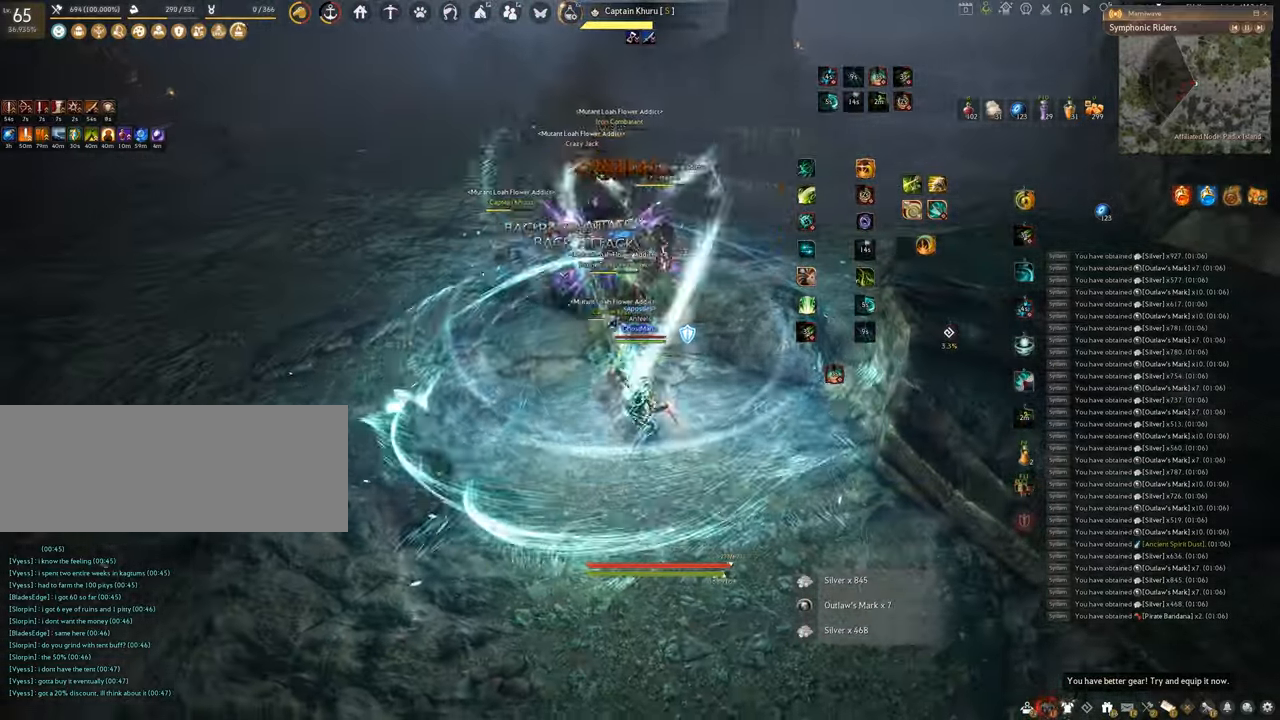
{"keys": [], "mouse": ["left"], "events": [[33, "s", "down"], [50, "shift", "up"], [367, "s", "up"], [400, "f", "up"], [417, "mouse_left", "down"]]}
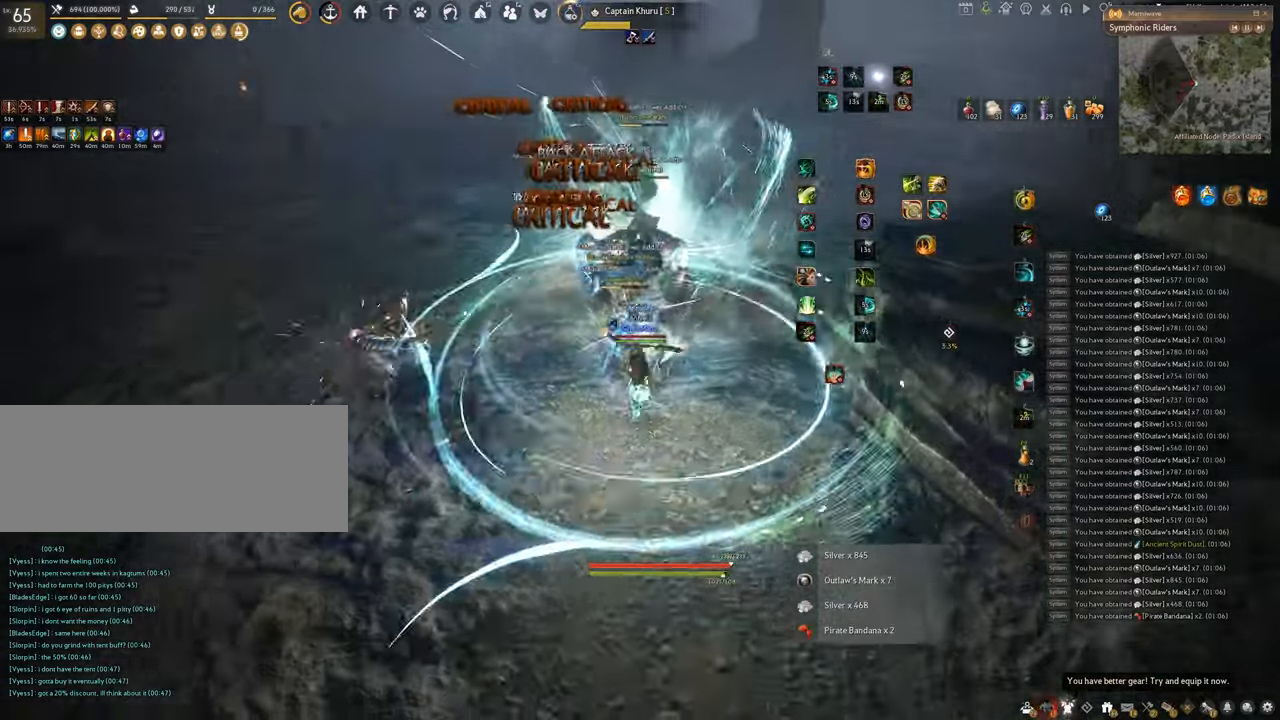
{"keys": ["q"], "mouse": [], "events": [[301, "q", "down"], [317, "mouse_left", "up"]]}
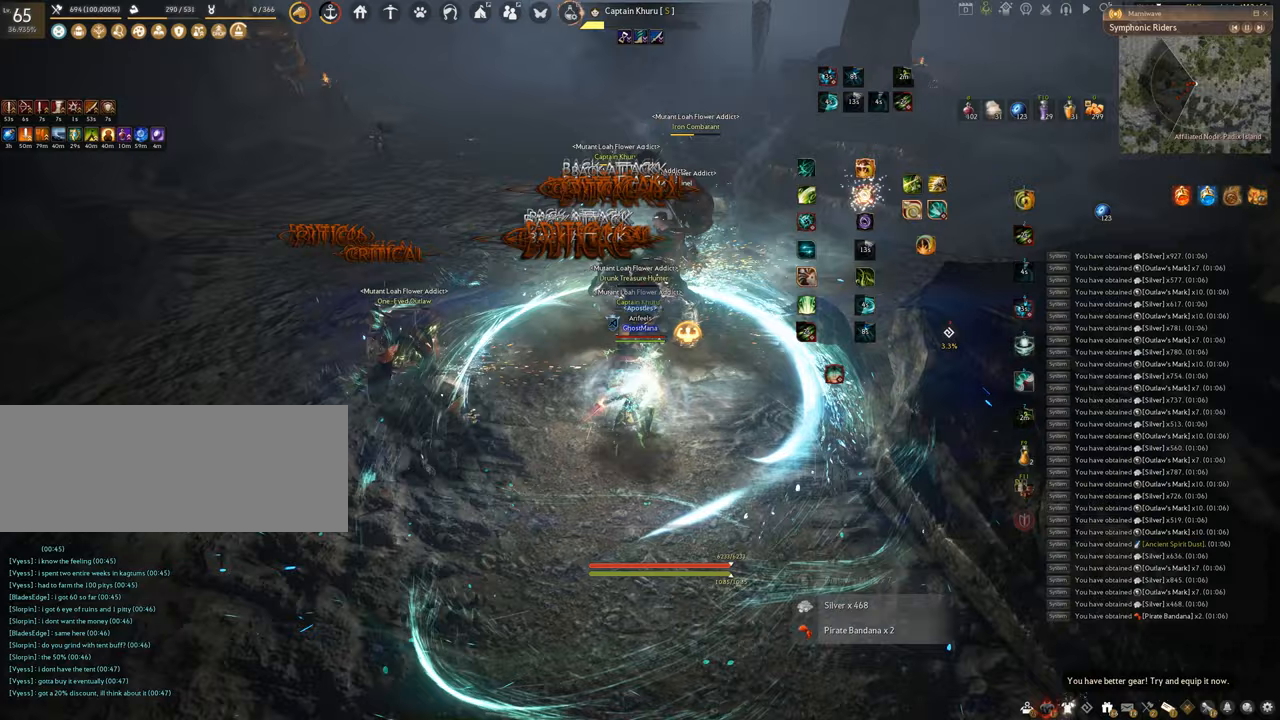
{"keys": ["shift"], "mouse": ["left"], "events": [[200, "q", "up"], [334, "shift", "down"], [400, "mouse_left", "down"]]}
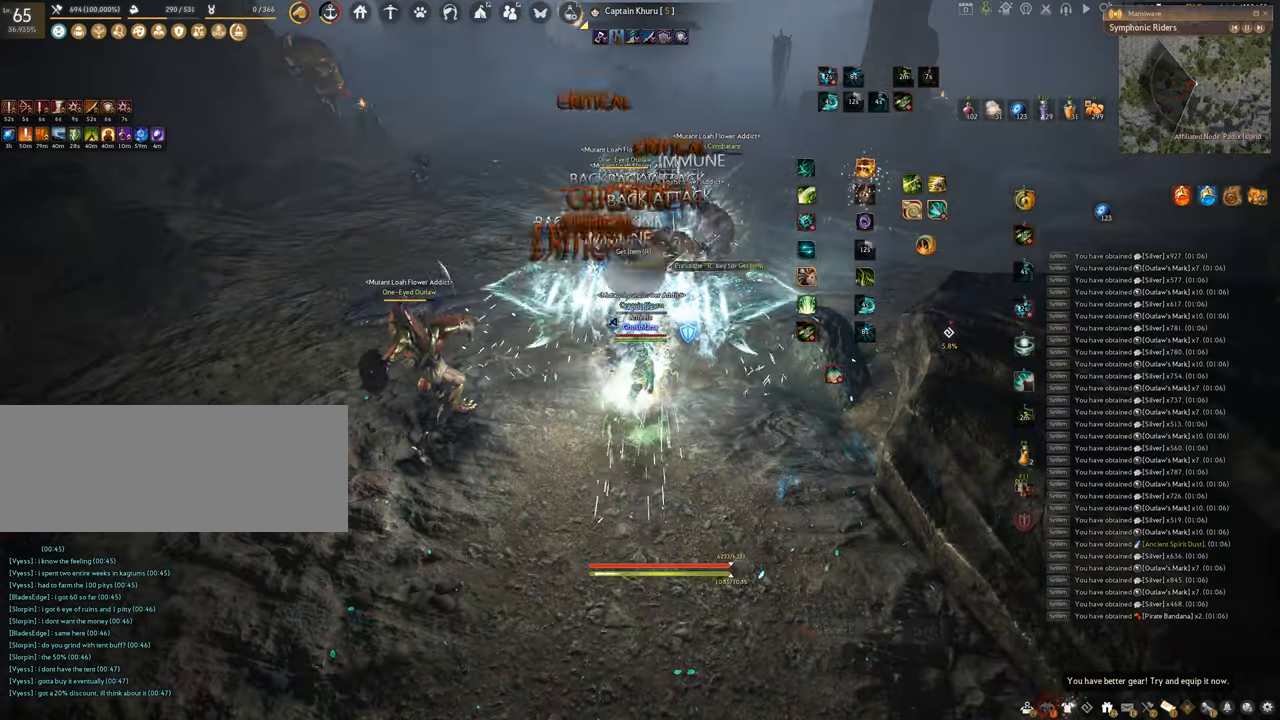
{"keys": ["shift"], "mouse": ["left"], "events": []}
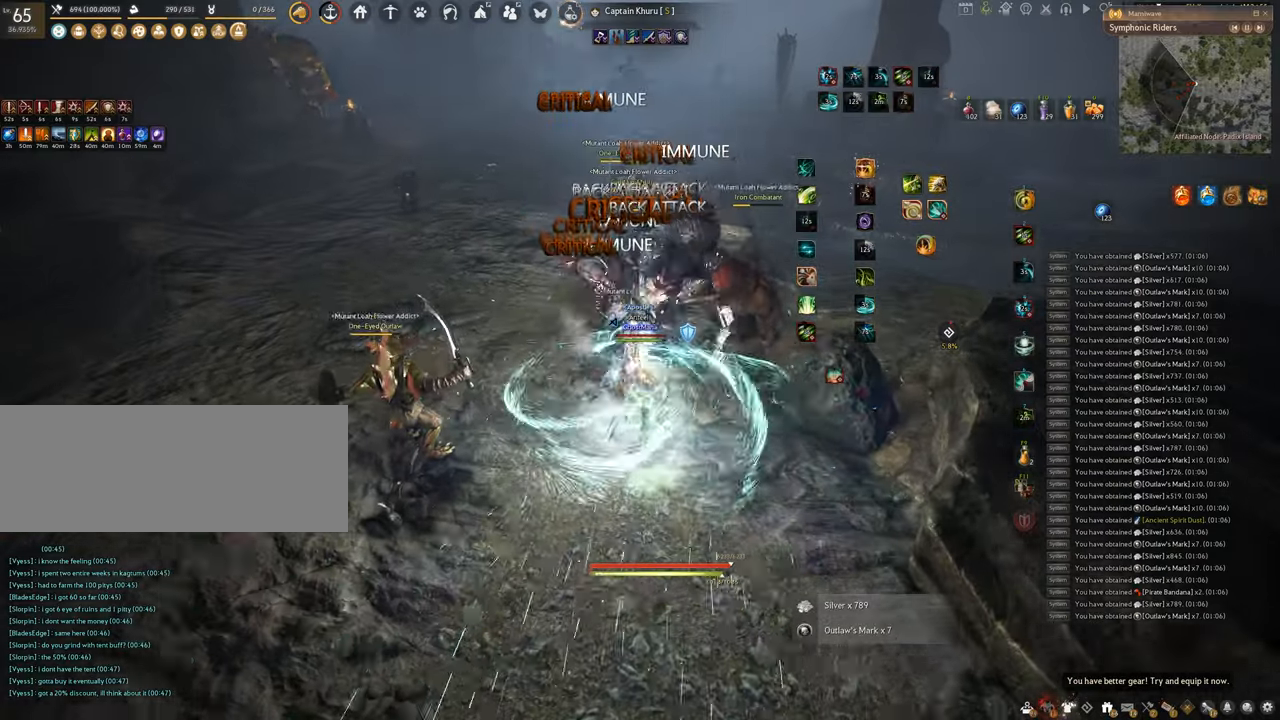
{"keys": ["f"], "mouse": [], "events": [[150, "shift", "up"], [334, "f", "down"], [367, "mouse_left", "up"]]}
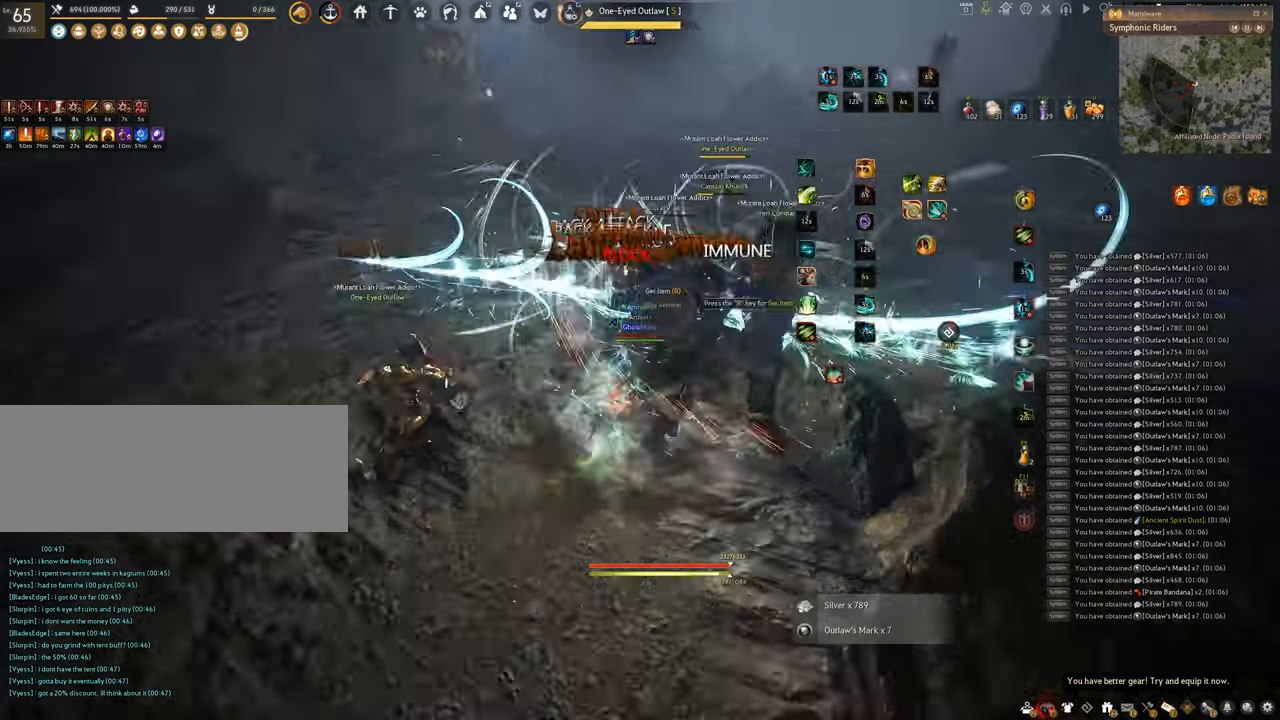
{"keys": ["f", "s"], "mouse": [], "events": [[33, "s", "down"]]}
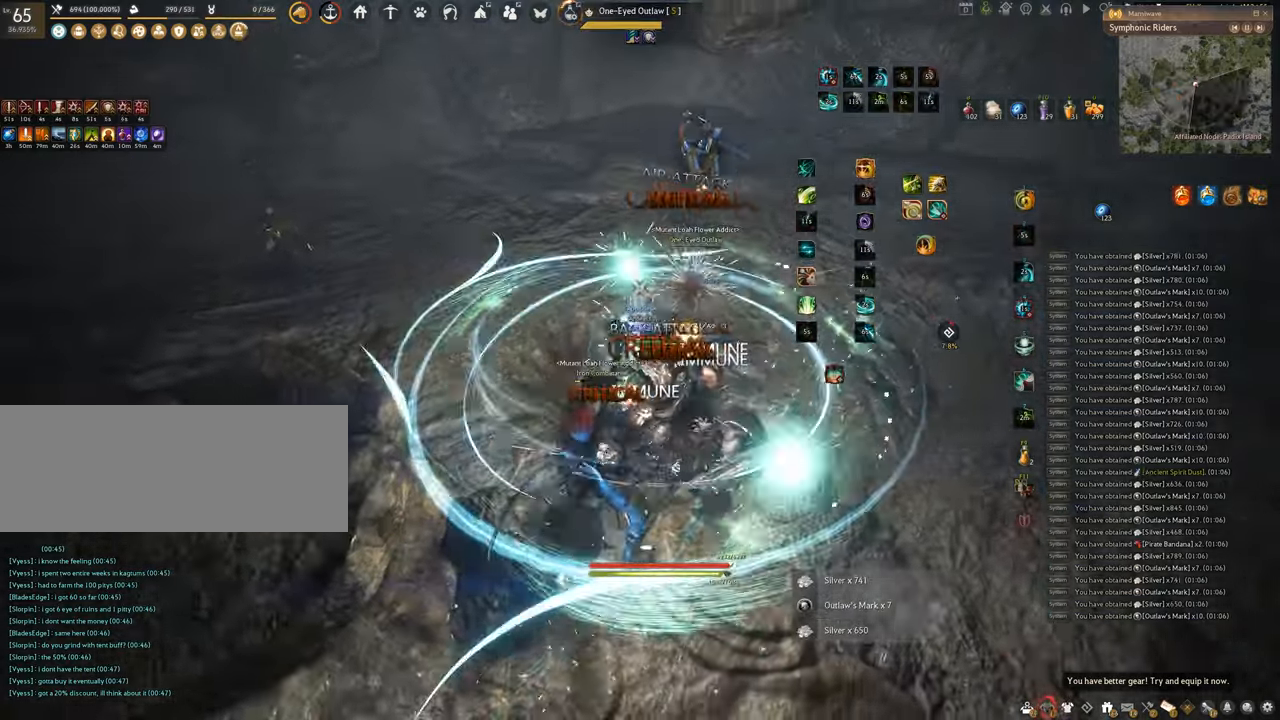
{"keys": ["f", "s"], "mouse": [], "events": [[50, "s", "up"], [83, "f", "up"], [83, "mouse_left", "down"], [384, "f", "down"], [467, "mouse_left", "up"], [501, "s", "down"]]}
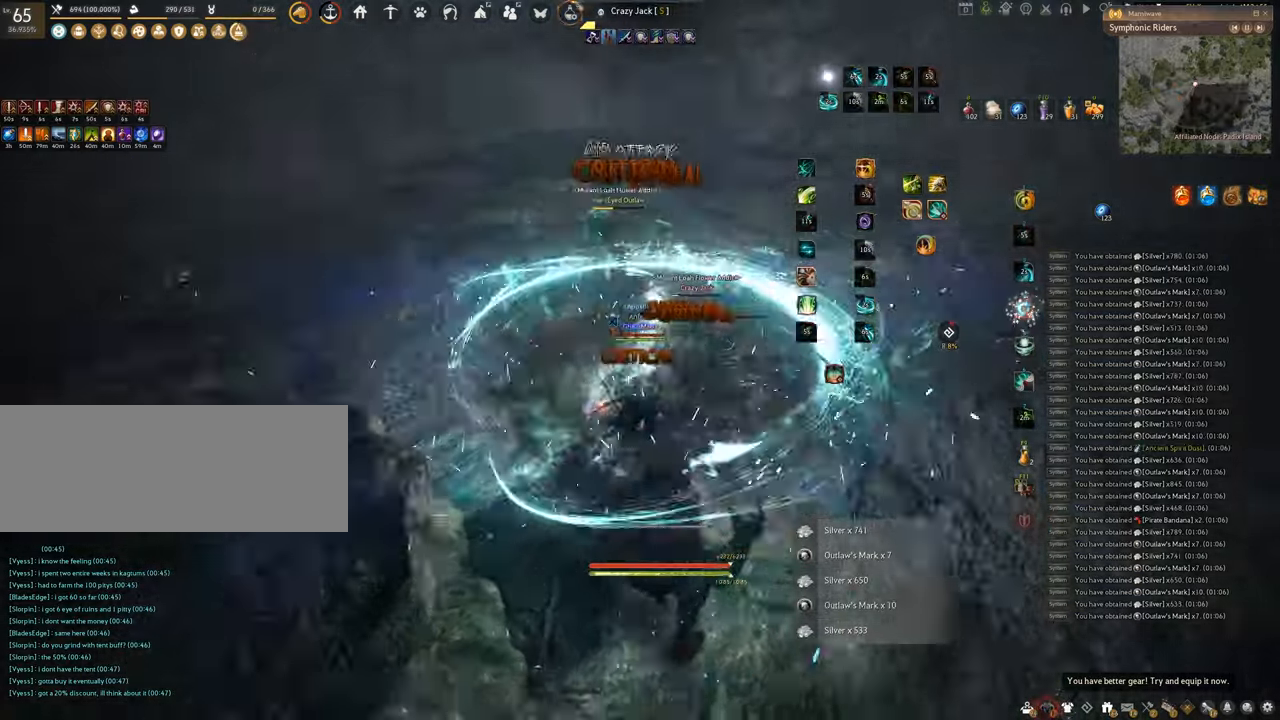
{"keys": ["shift"], "mouse": [], "events": [[333, "s", "up"], [350, "f", "up"], [417, "shift", "down"]]}
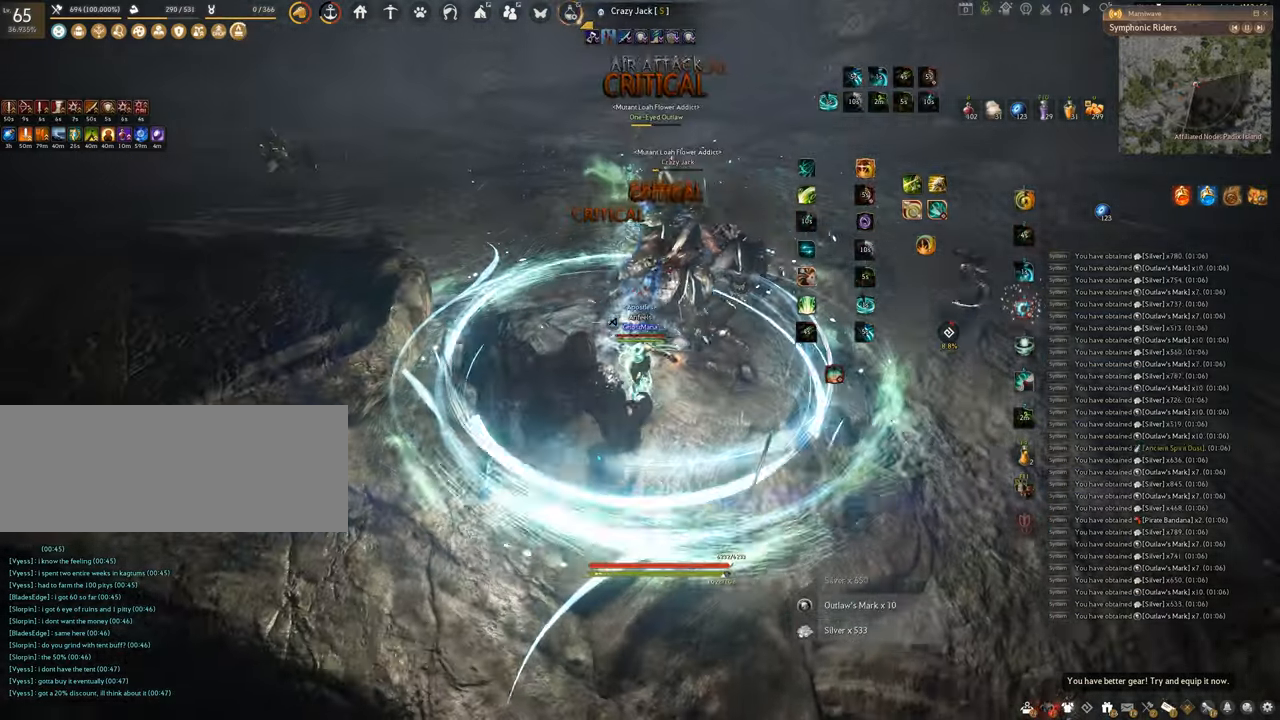
{"keys": [], "mouse": [], "events": [[167, "mouse_right", "down"], [350, "shift", "up"], [417, "mouse_right", "up"]]}
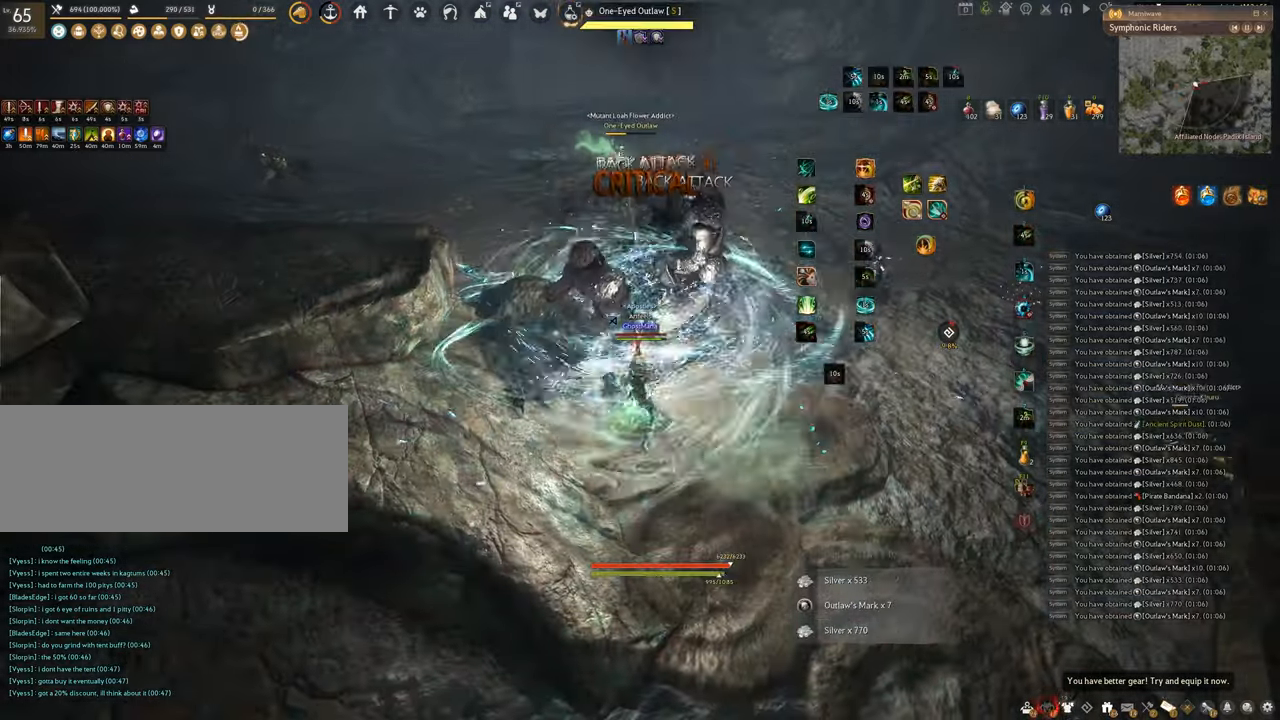
{"keys": ["w"], "mouse": ["right"], "events": [[233, "w", "down"], [316, "mouse_right", "down"]]}
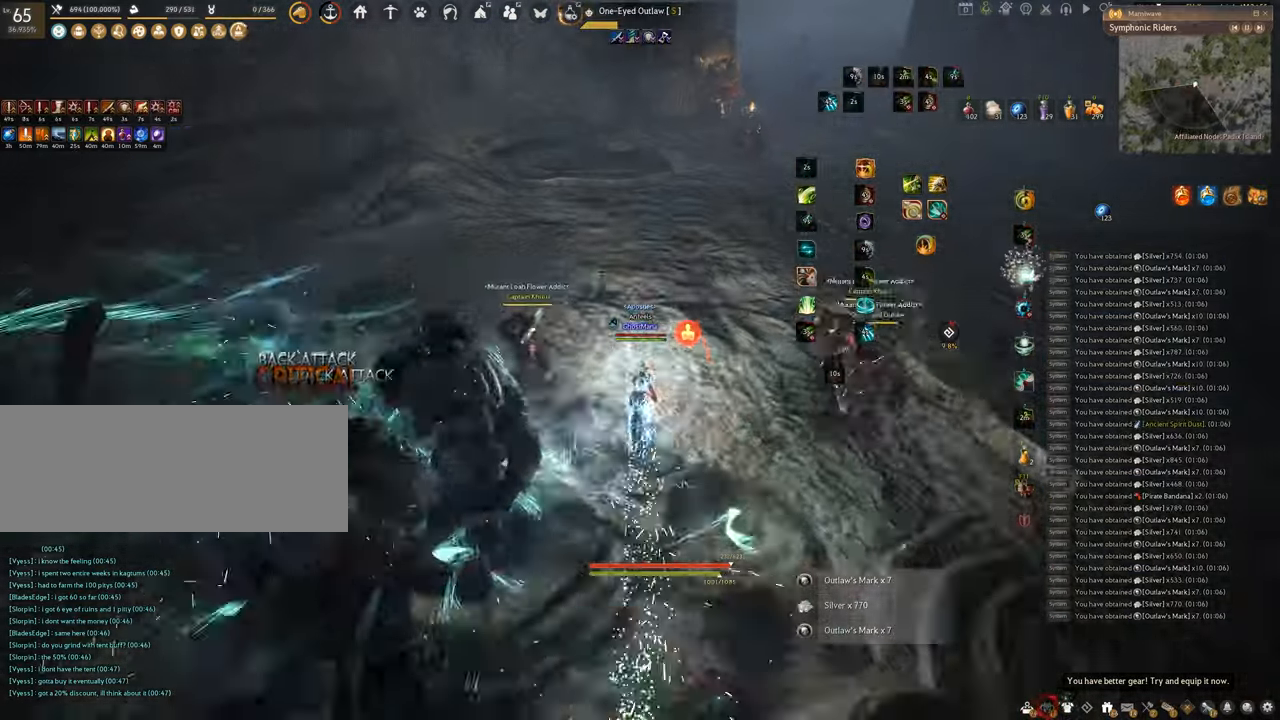
{"keys": ["w"], "mouse": ["right"], "events": []}
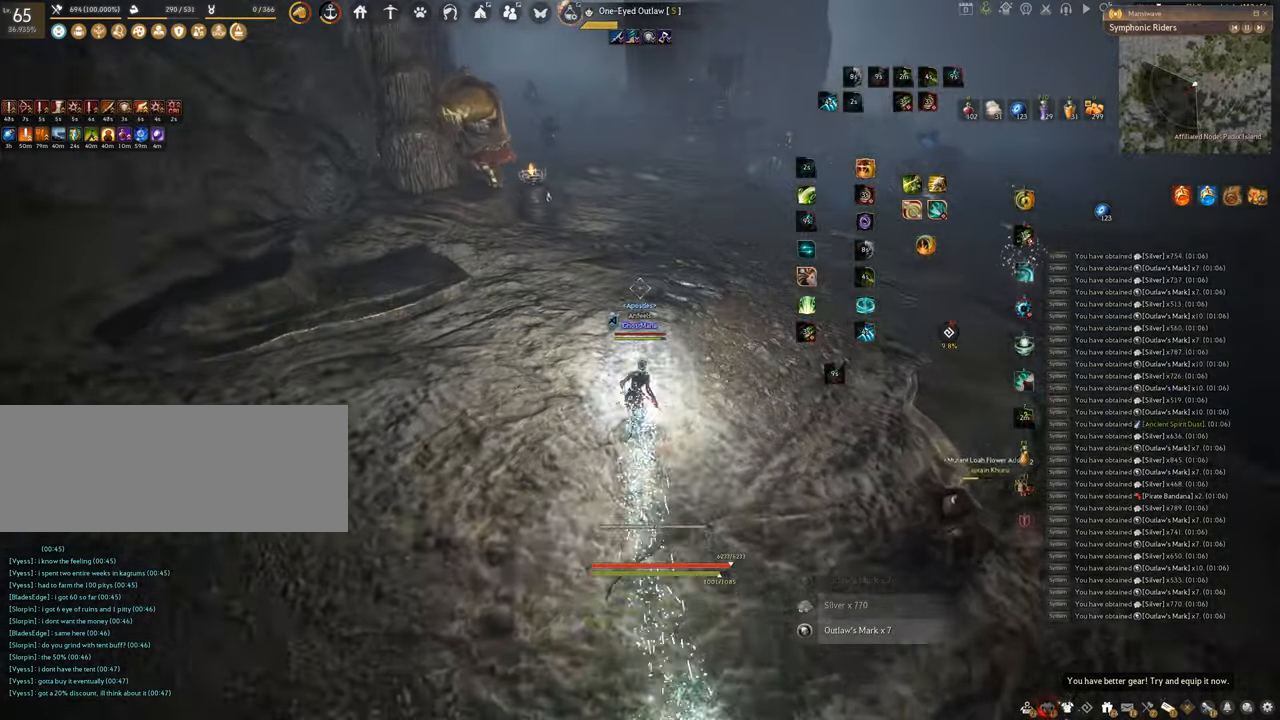
{"keys": ["w"], "mouse": ["right"], "events": []}
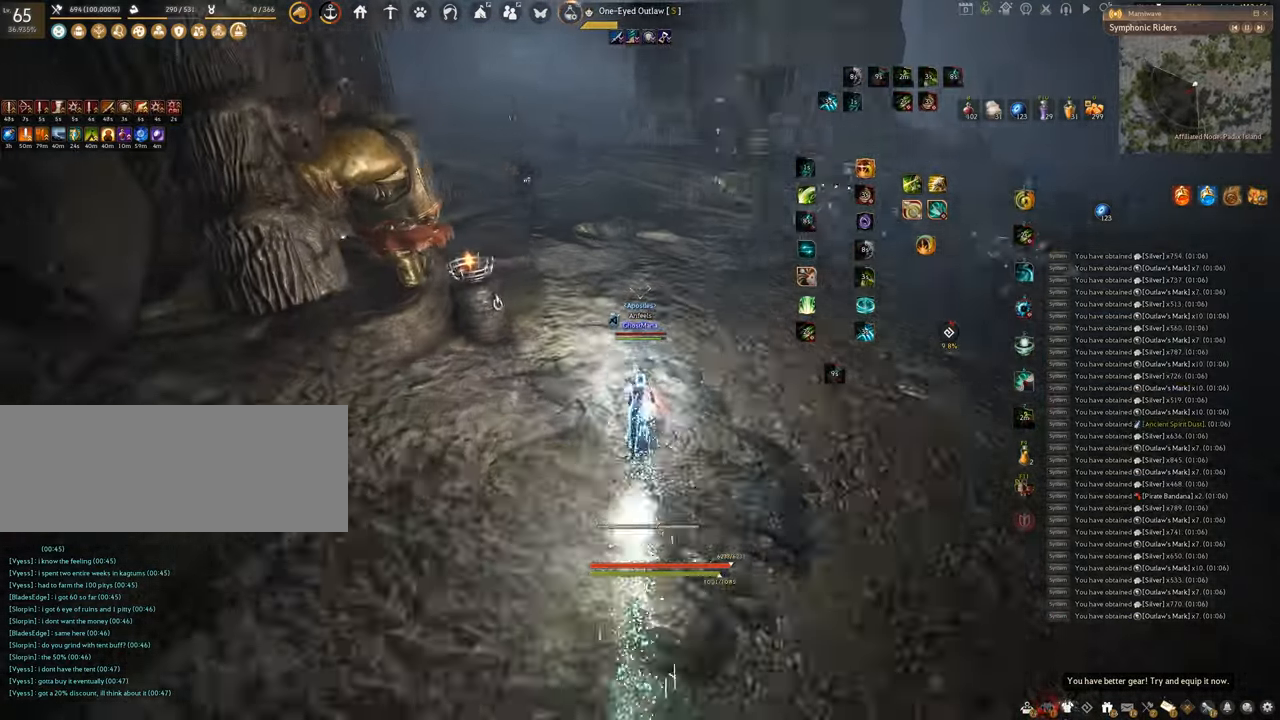
{"keys": ["f", "w"], "mouse": [], "events": [[451, "f", "down"], [467, "mouse_right", "up"]]}
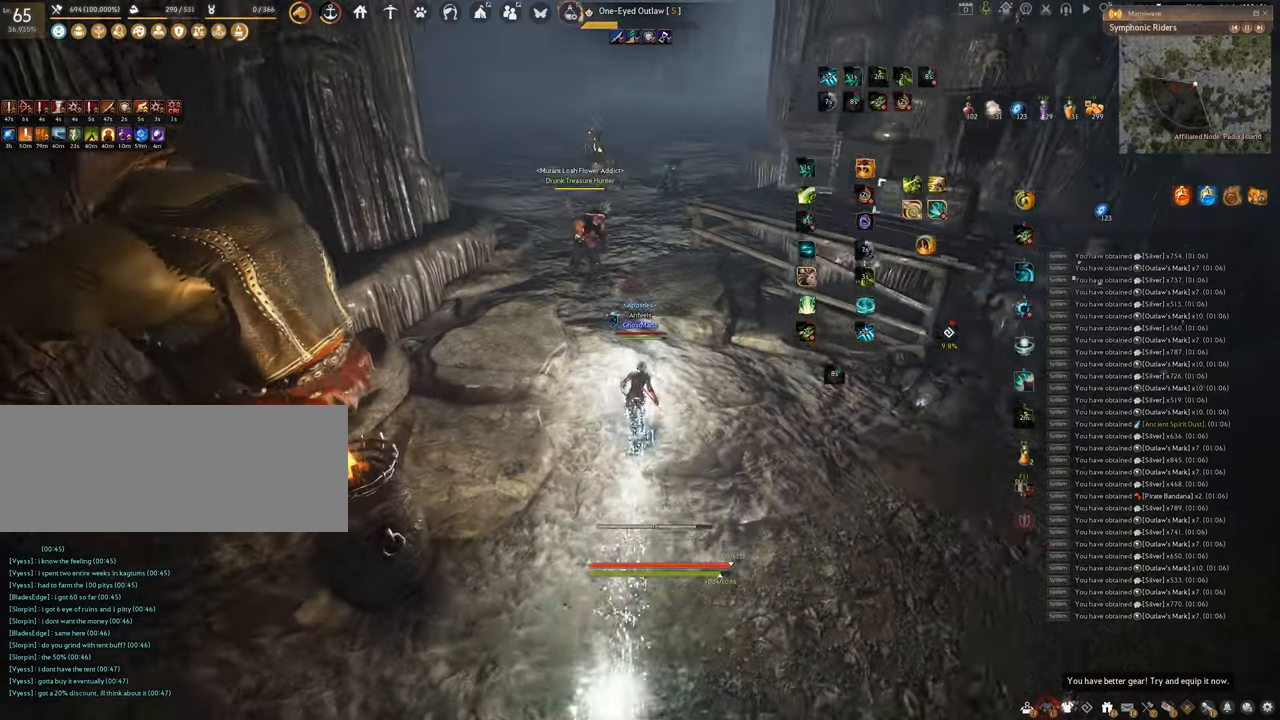
{"keys": [], "mouse": ["left"], "events": [[333, "f", "up"], [333, "w", "up"], [400, "mouse_left", "down"]]}
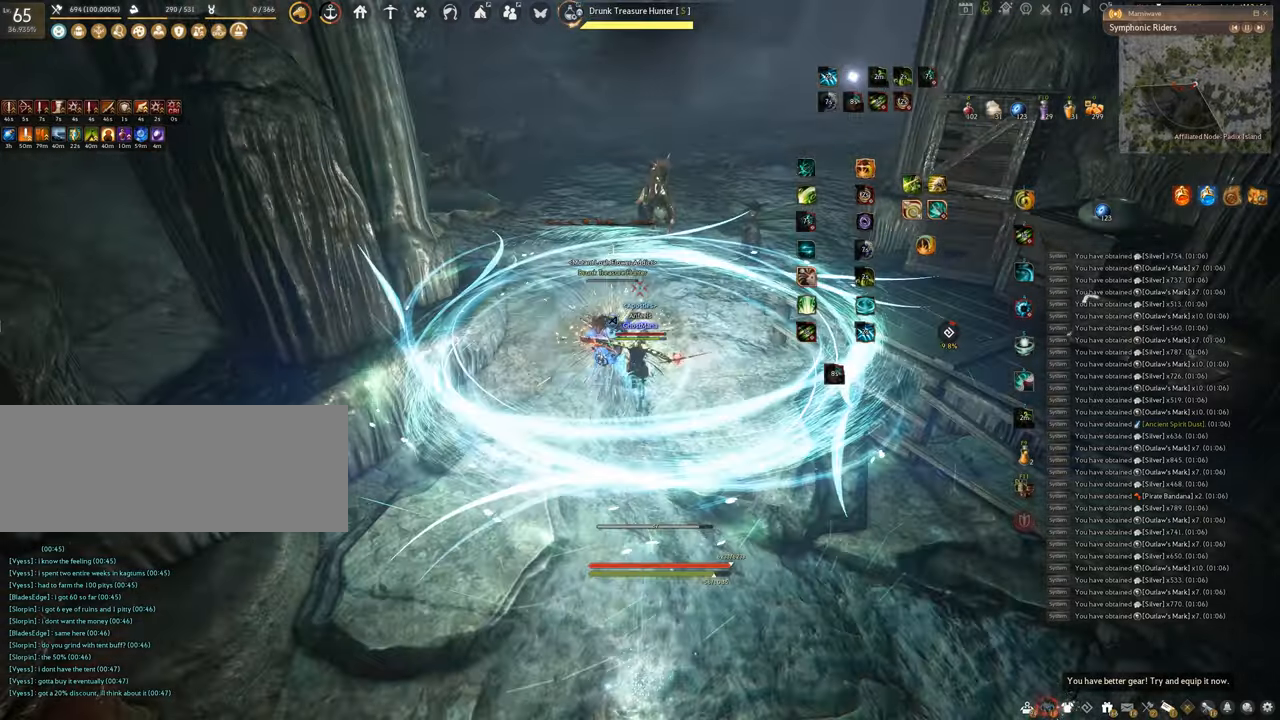
{"keys": ["q"], "mouse": [], "events": [[334, "q", "down"], [384, "mouse_left", "up"]]}
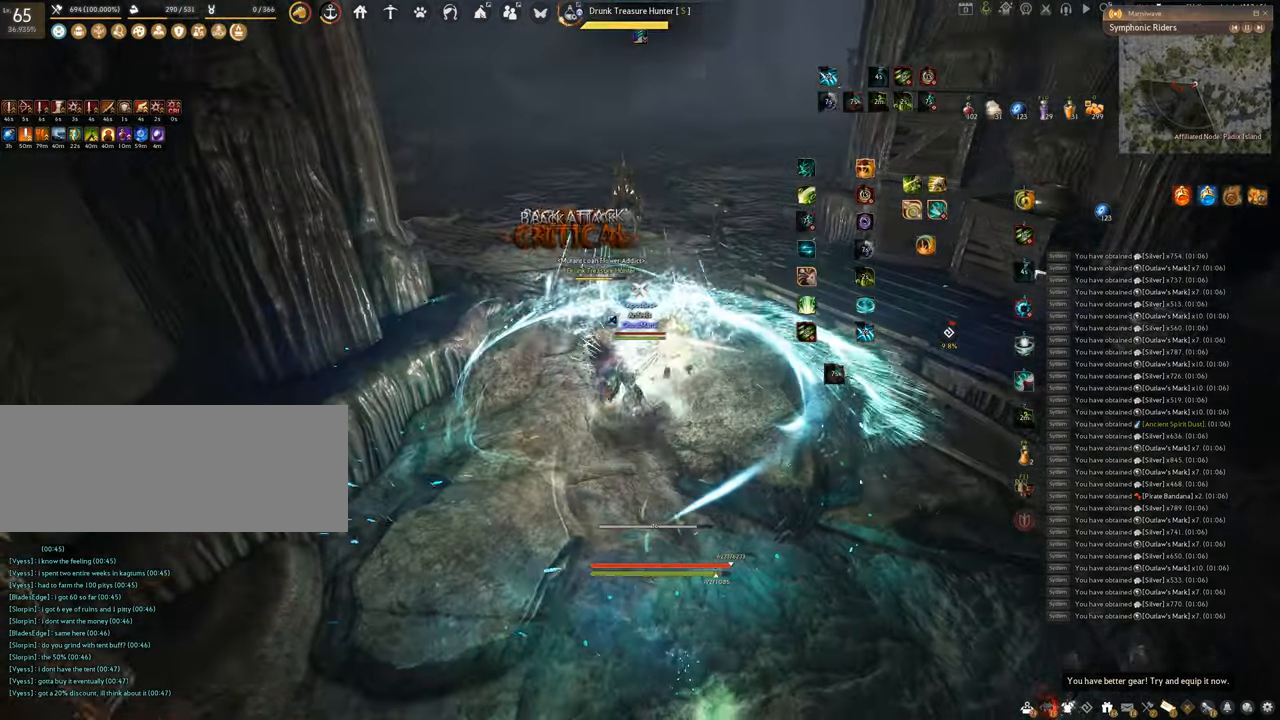
{"keys": ["space"], "mouse": [], "events": [[83, "space", "down"], [133, "q", "up"]]}
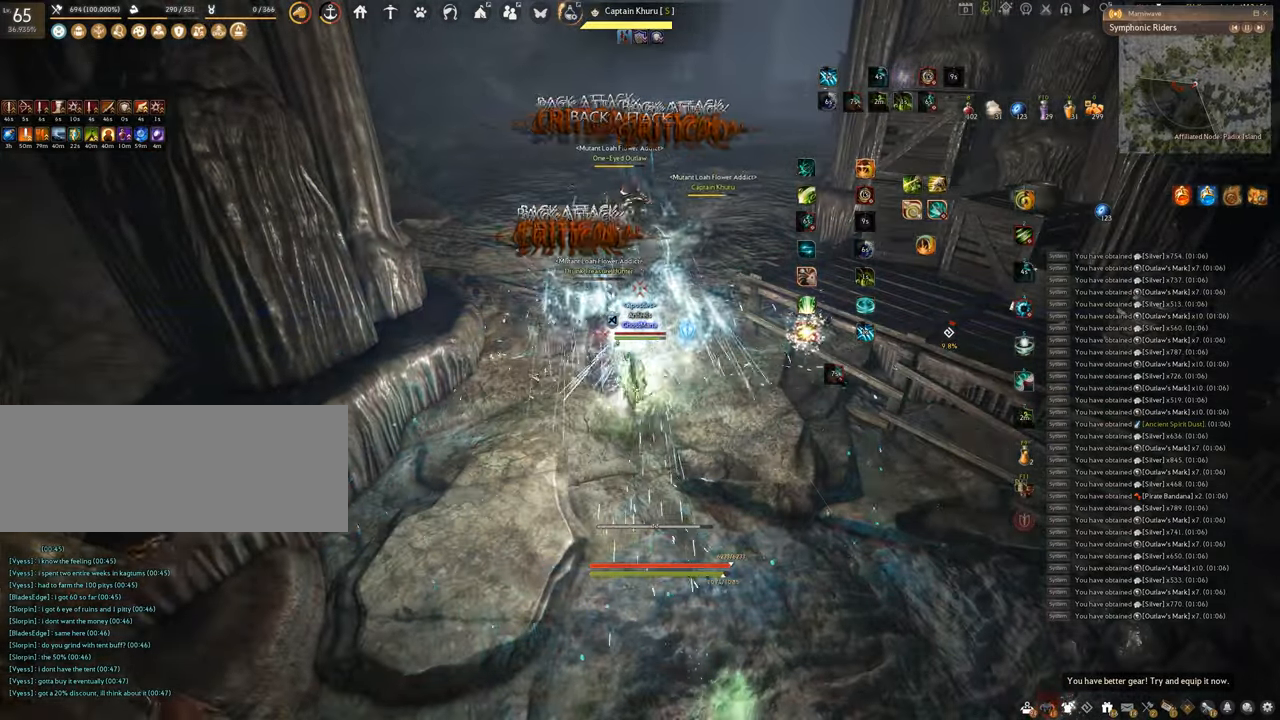
{"keys": [], "mouse": [], "events": [[501, "space", "up"]]}
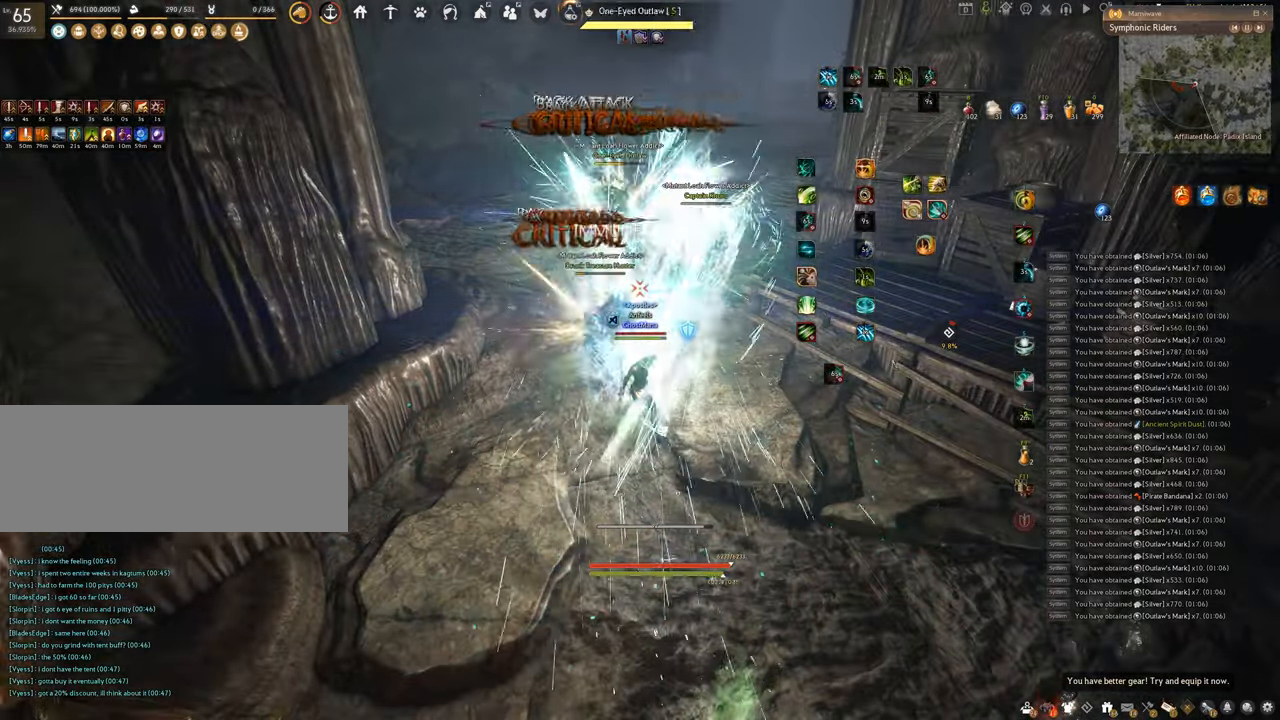
{"keys": [], "mouse": [], "events": []}
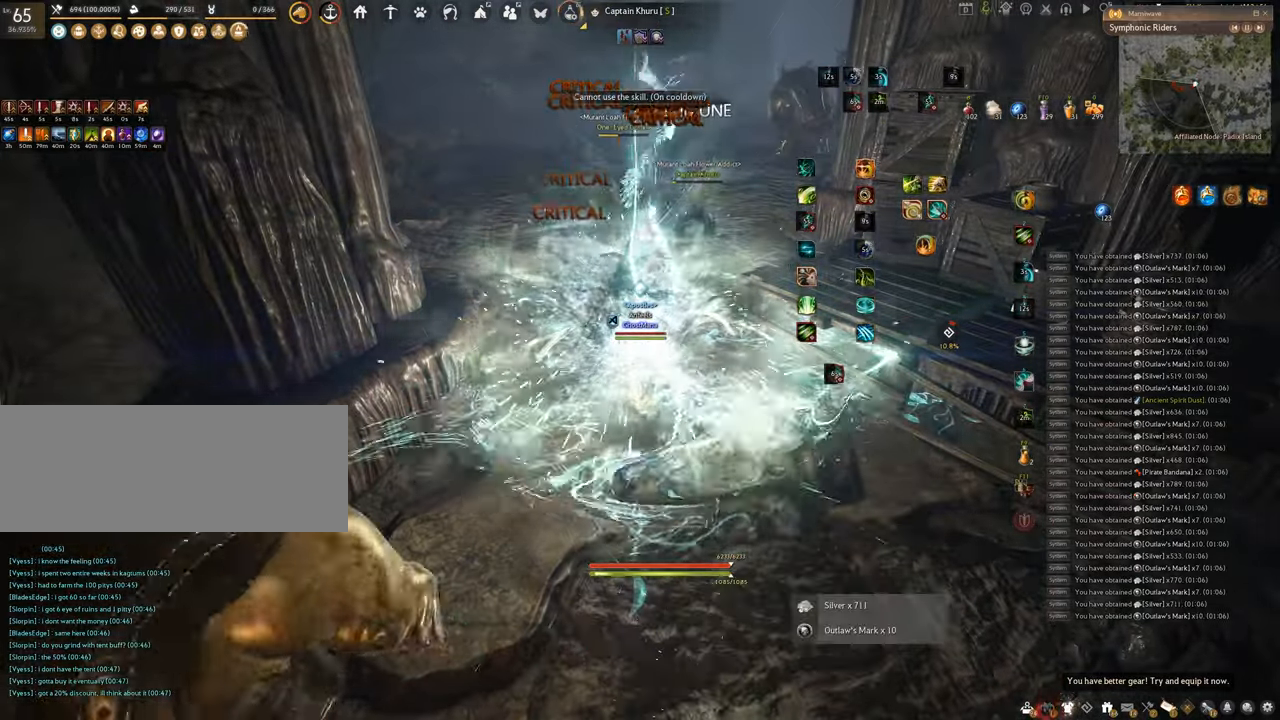
{"keys": ["f", "w"], "mouse": [], "events": [[84, "w", "down"], [184, "f", "down"]]}
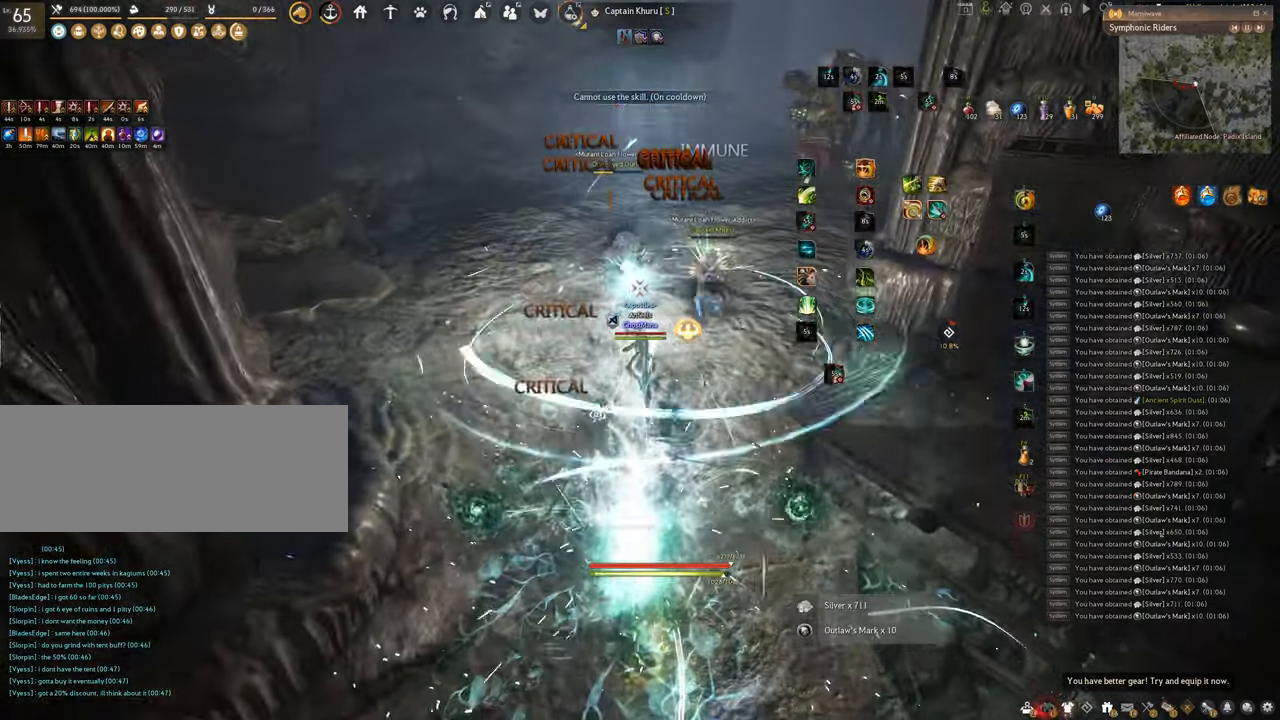
{"keys": [], "mouse": ["right"], "events": [[100, "mouse_left", "down"], [133, "f", "up"], [150, "w", "up"], [417, "mouse_right", "down"], [434, "mouse_left", "up"]]}
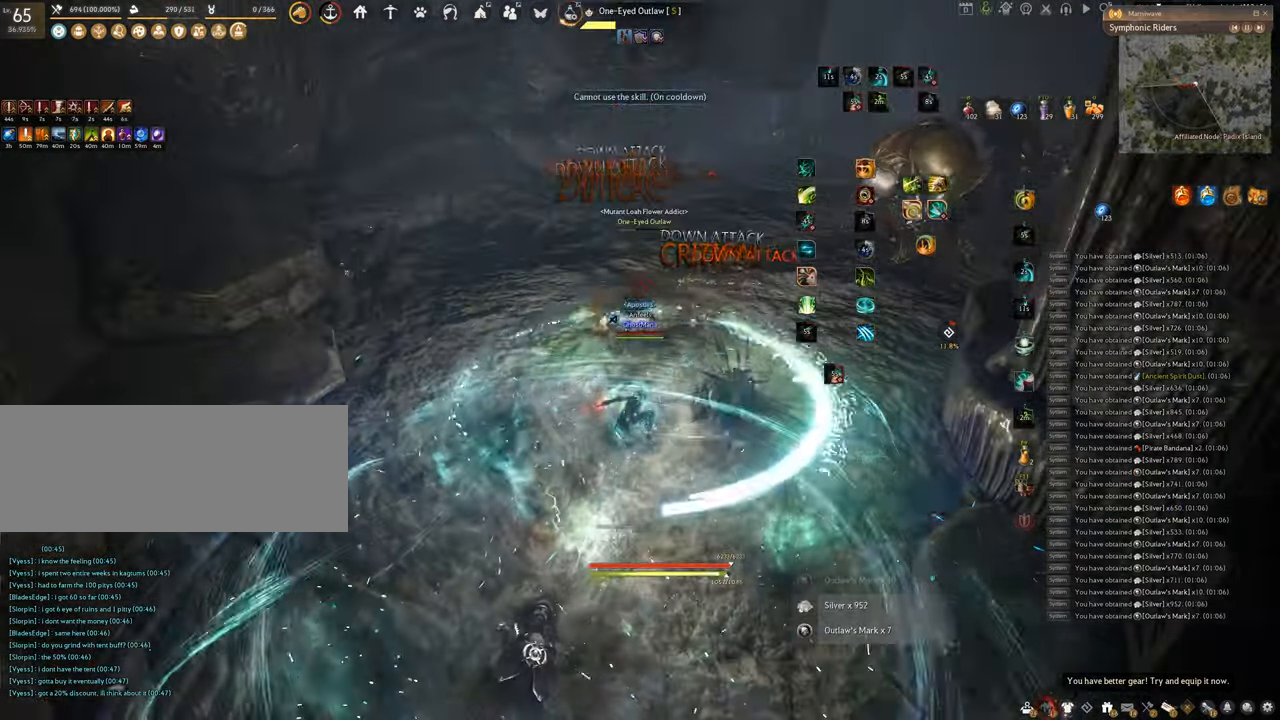
{"keys": ["f", "w"], "mouse": [], "events": [[284, "f", "down"], [367, "mouse_right", "up"], [484, "w", "down"]]}
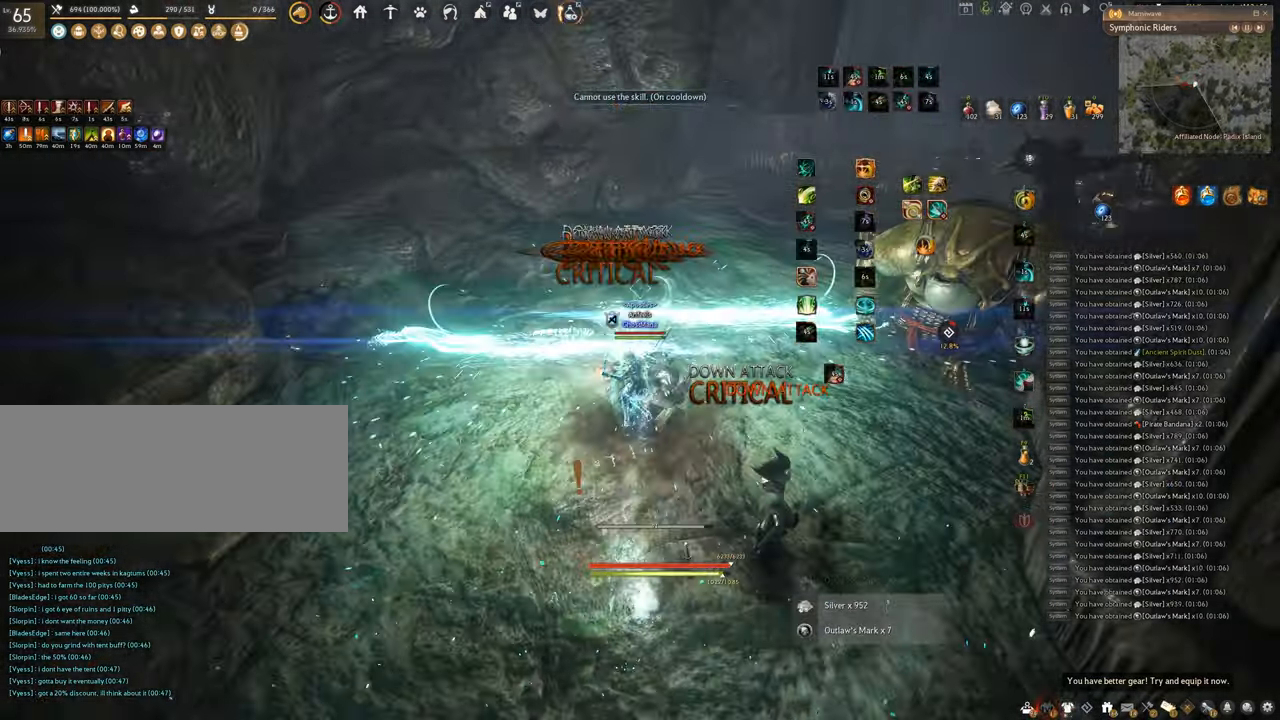
{"keys": ["w"], "mouse": [], "events": [[450, "f", "up"]]}
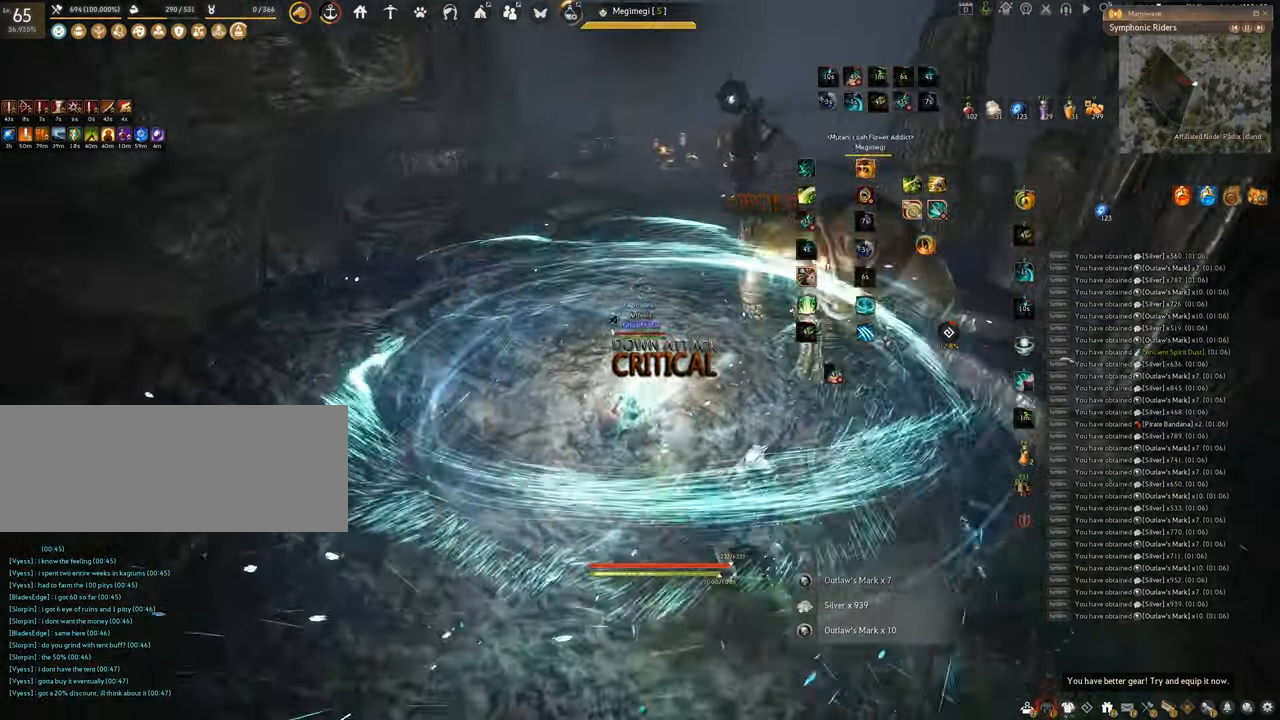
{"keys": ["w"], "mouse": ["right"], "events": [[133, "mouse_right", "down"]]}
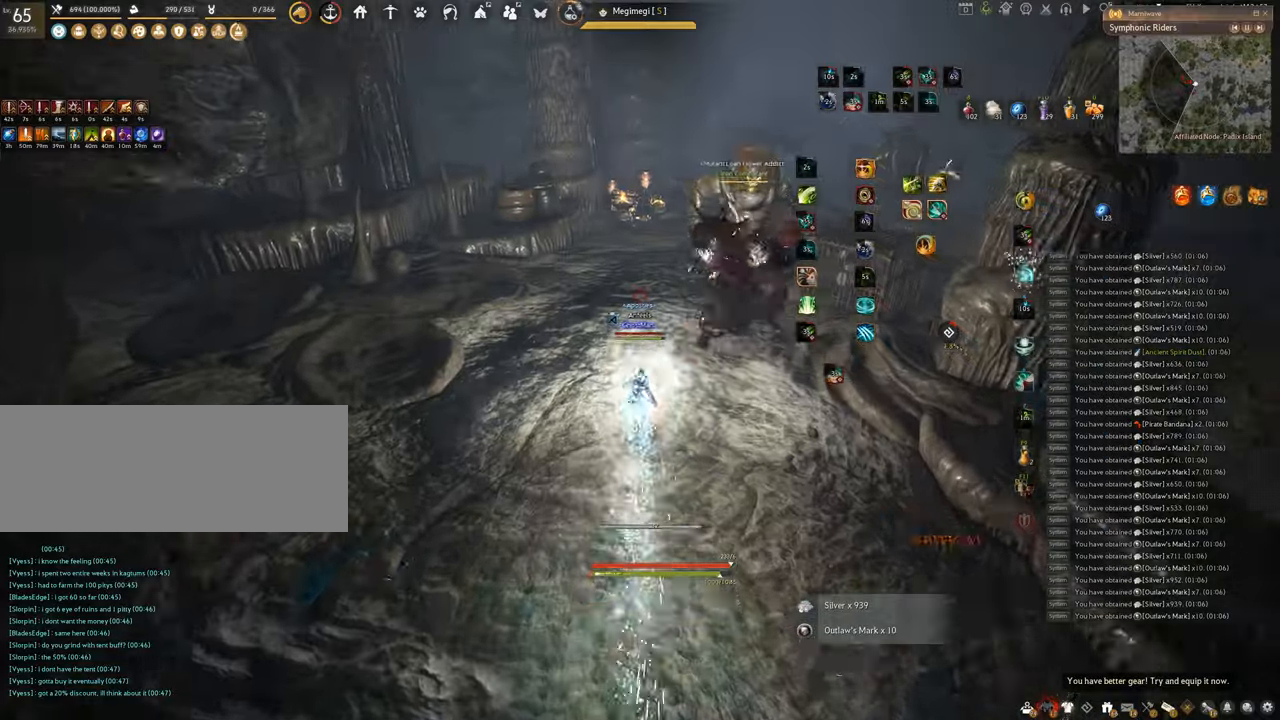
{"keys": ["f", "w"], "mouse": [], "events": [[184, "f", "down"], [184, "mouse_right", "up"]]}
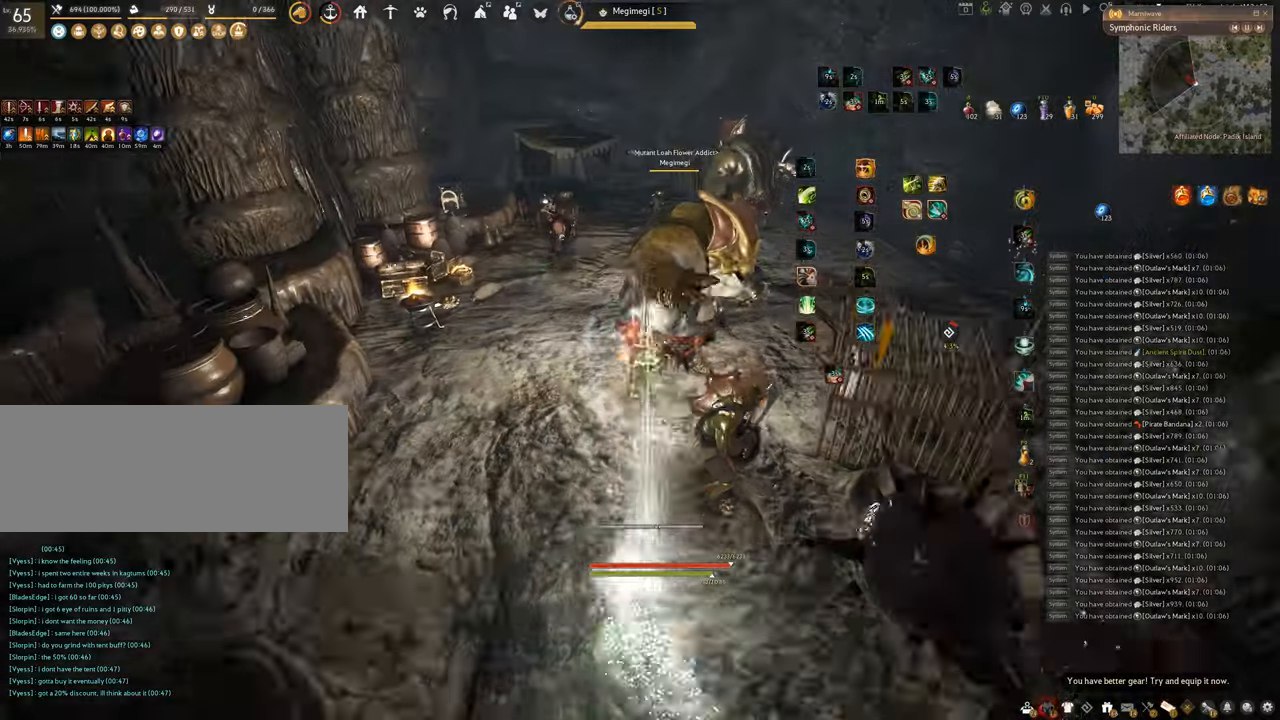
{"keys": ["f", "w"], "mouse": [], "events": []}
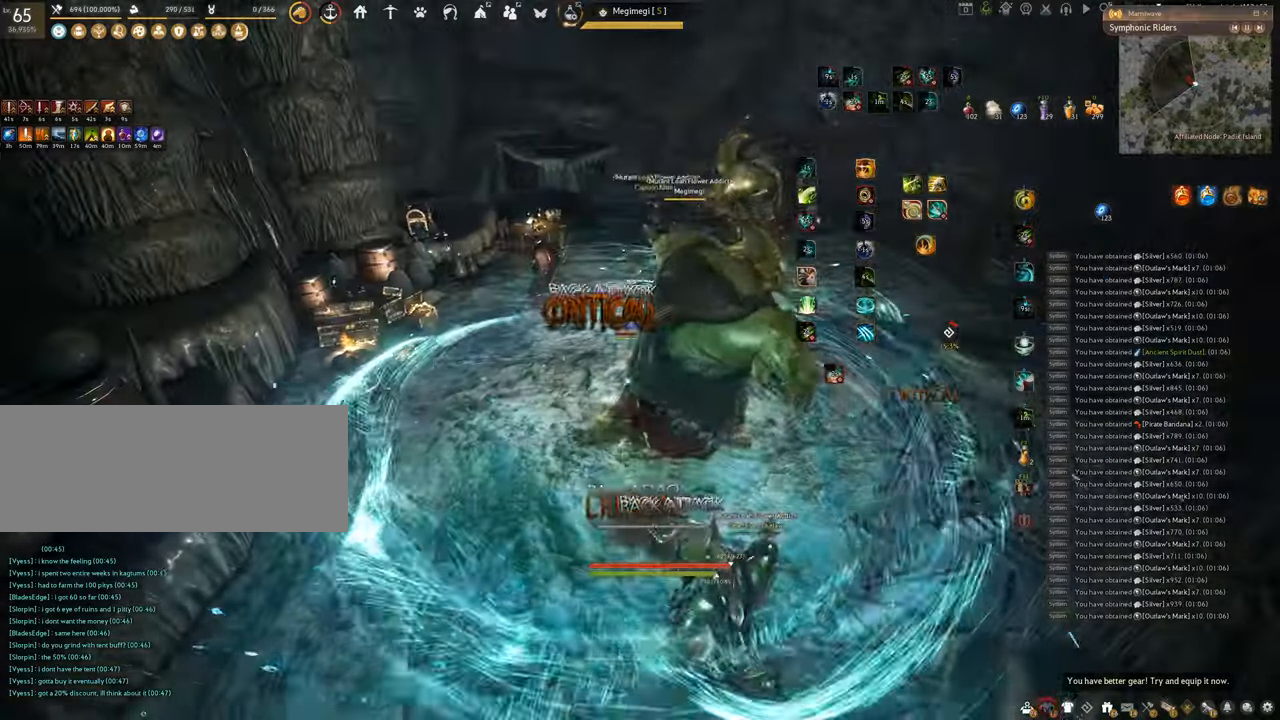
{"keys": ["f", "s"], "mouse": [], "events": [[250, "w", "up"], [450, "s", "down"]]}